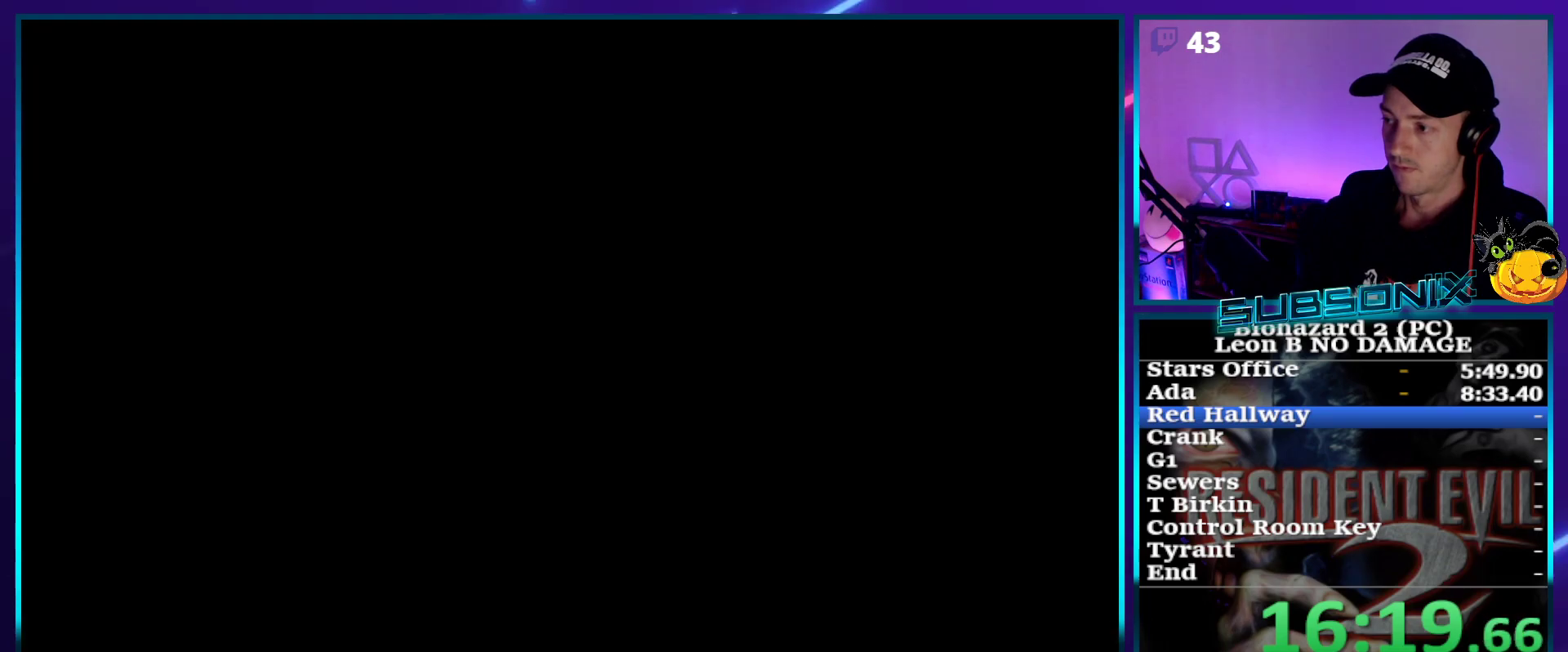
Gameplay with a controller (PlayStation layout); each line is a JSON object with the inputs held at the frame after it. "events" lists button and stick changes between this image and that frame as [ms after this image, input, new state], when the widget could be followed in between. Not read: L3 R3 left_stick.
{"buttons": ["SQUARE", "DPAD_UP", "DPAD_RIGHT"], "right_stick": "center", "events": [[133, "DPAD_UP", "down"], [150, "DPAD_RIGHT", "down"]]}
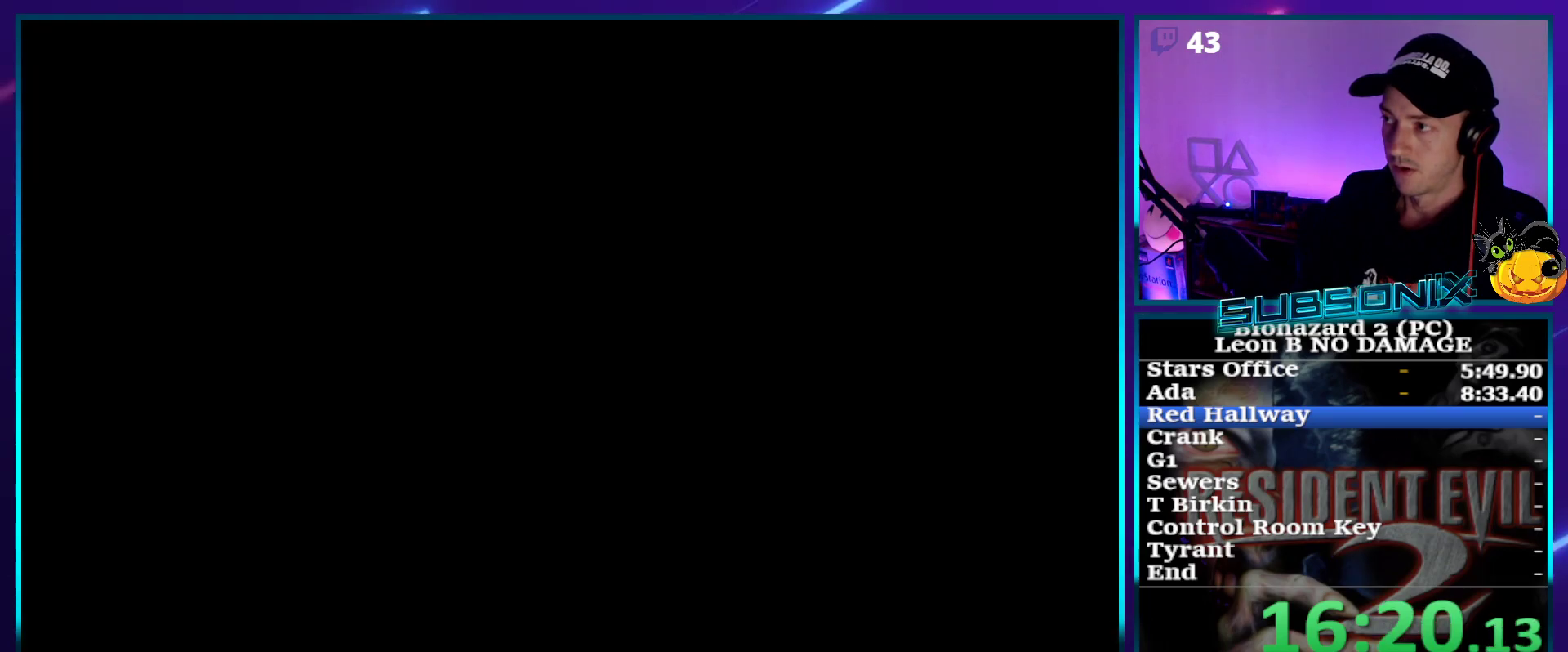
{"buttons": ["SQUARE", "DPAD_UP", "DPAD_RIGHT"], "right_stick": "center", "events": []}
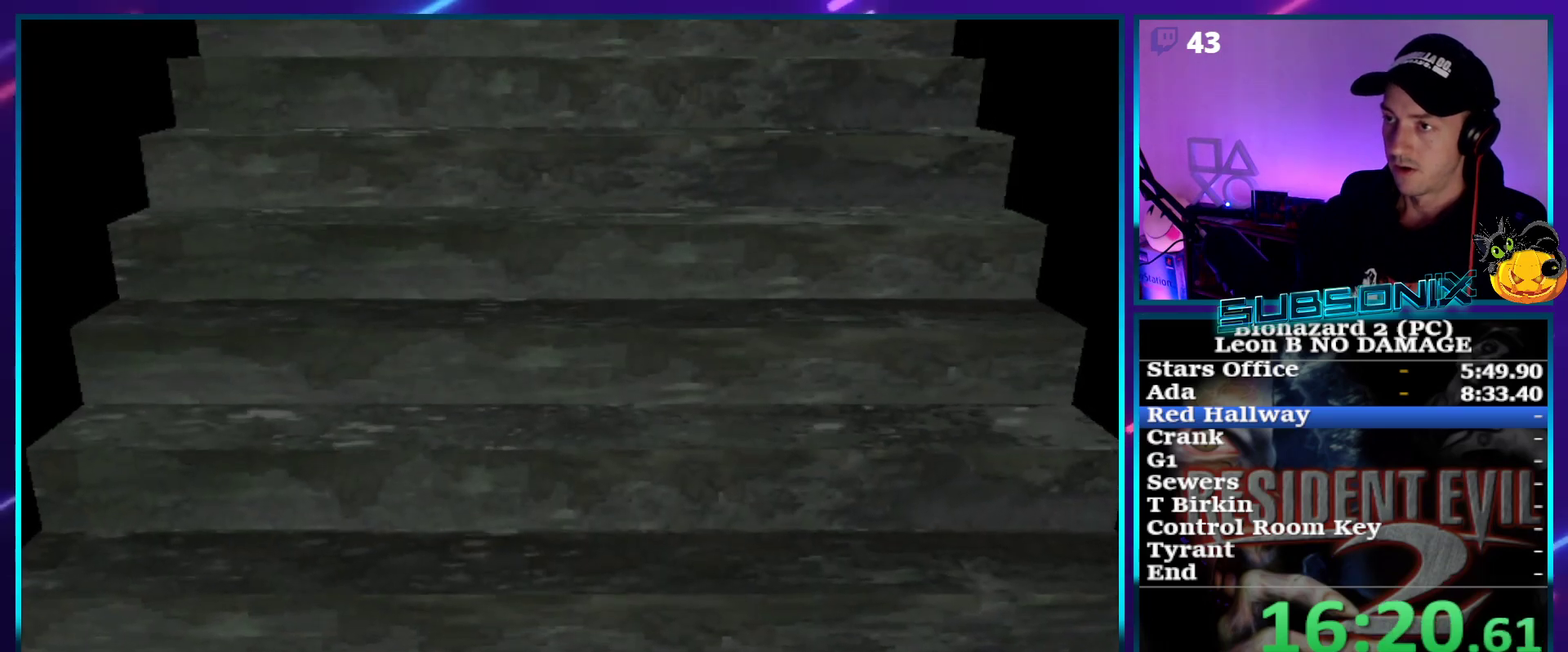
{"buttons": ["SQUARE", "DPAD_RIGHT"], "right_stick": "center", "events": [[50, "DPAD_UP", "up"]]}
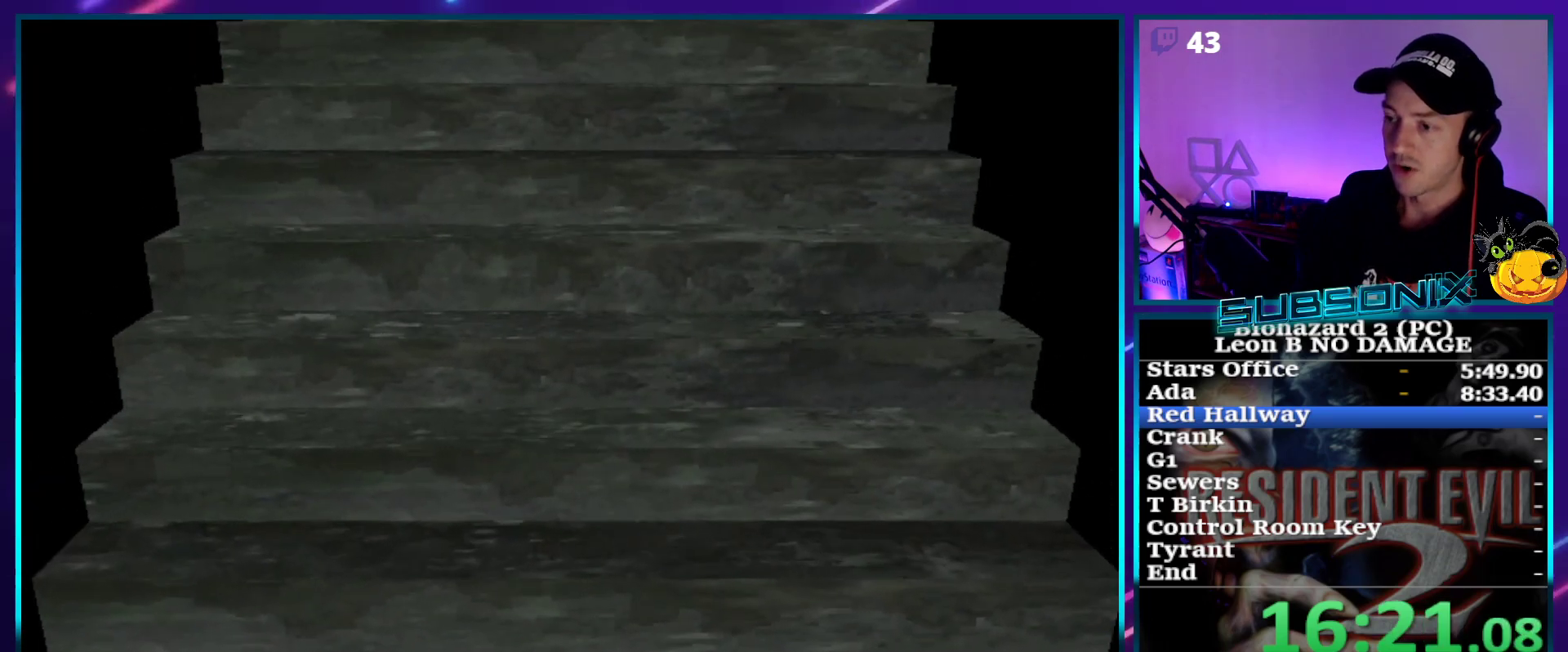
{"buttons": ["SQUARE", "DPAD_RIGHT"], "right_stick": "center", "events": []}
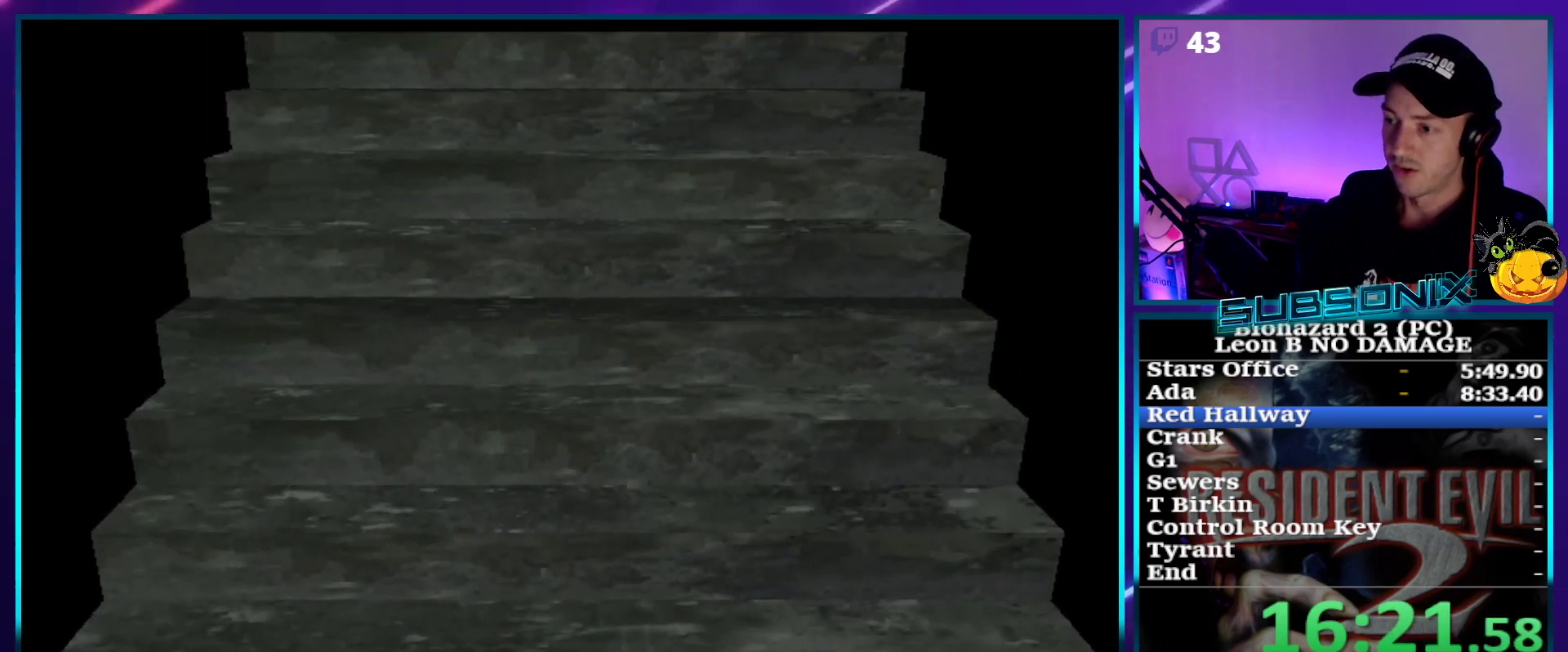
{"buttons": ["SQUARE", "DPAD_RIGHT"], "right_stick": "center", "events": [[83, "CROSS", "down"], [217, "CROSS", "up"]]}
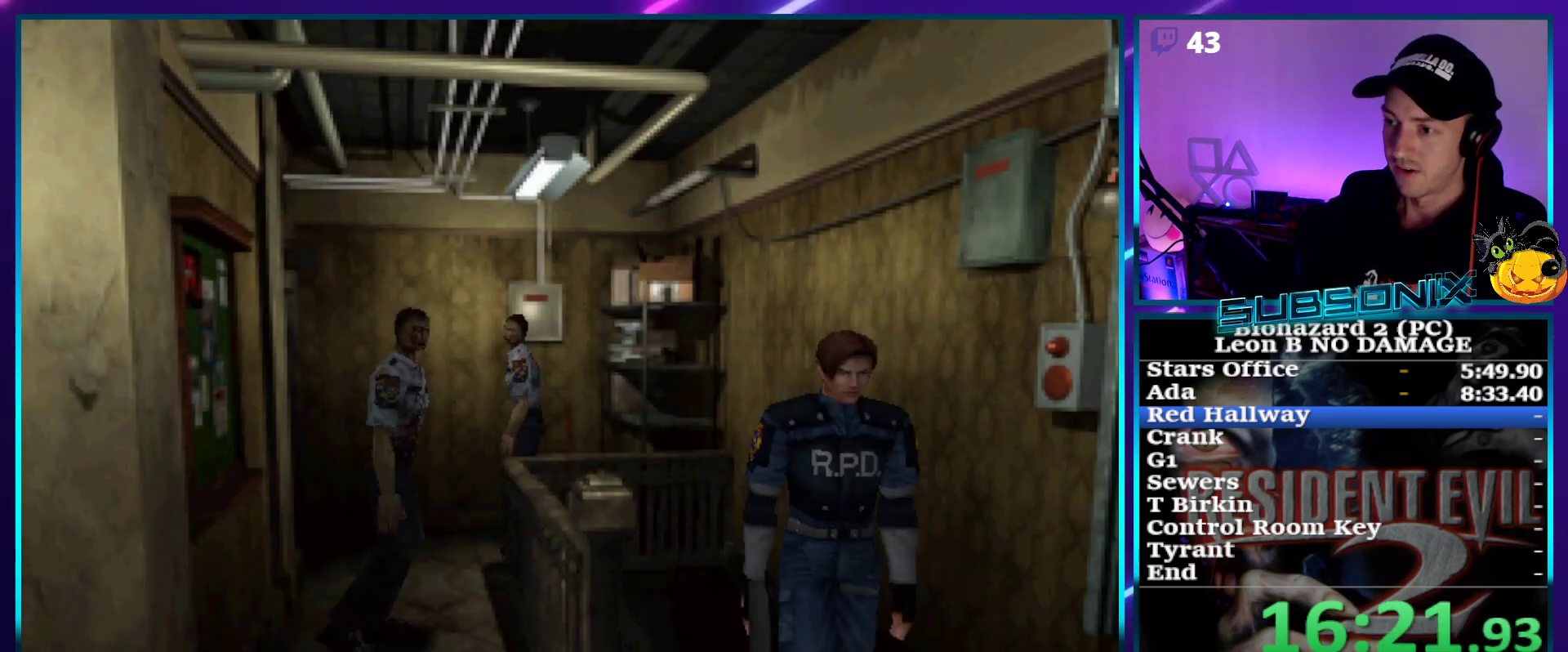
{"buttons": ["SQUARE", "DPAD_UP", "DPAD_RIGHT"], "right_stick": "center", "events": [[300, "DPAD_UP", "down"]]}
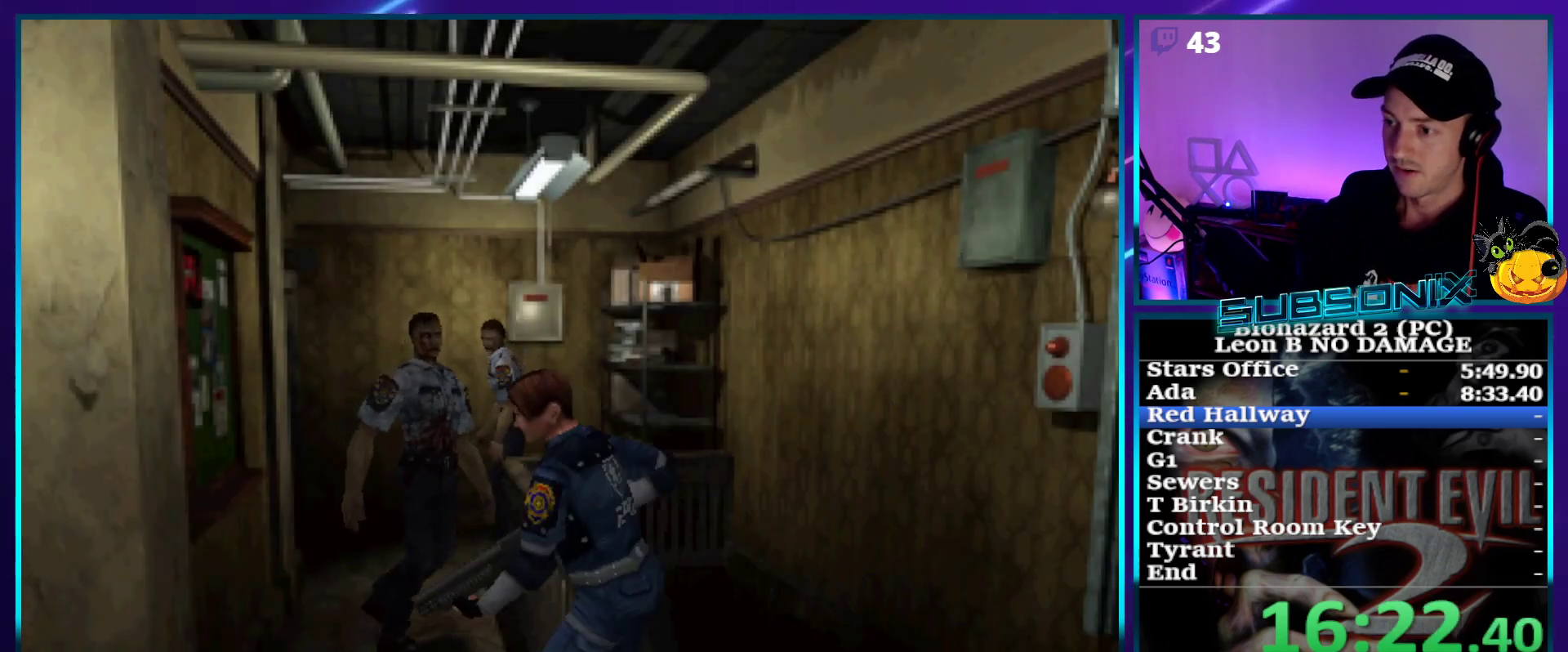
{"buttons": ["R1", "DPAD_UP"], "right_stick": "center", "events": [[333, "R1", "down"], [350, "SQUARE", "up"], [417, "DPAD_RIGHT", "up"]]}
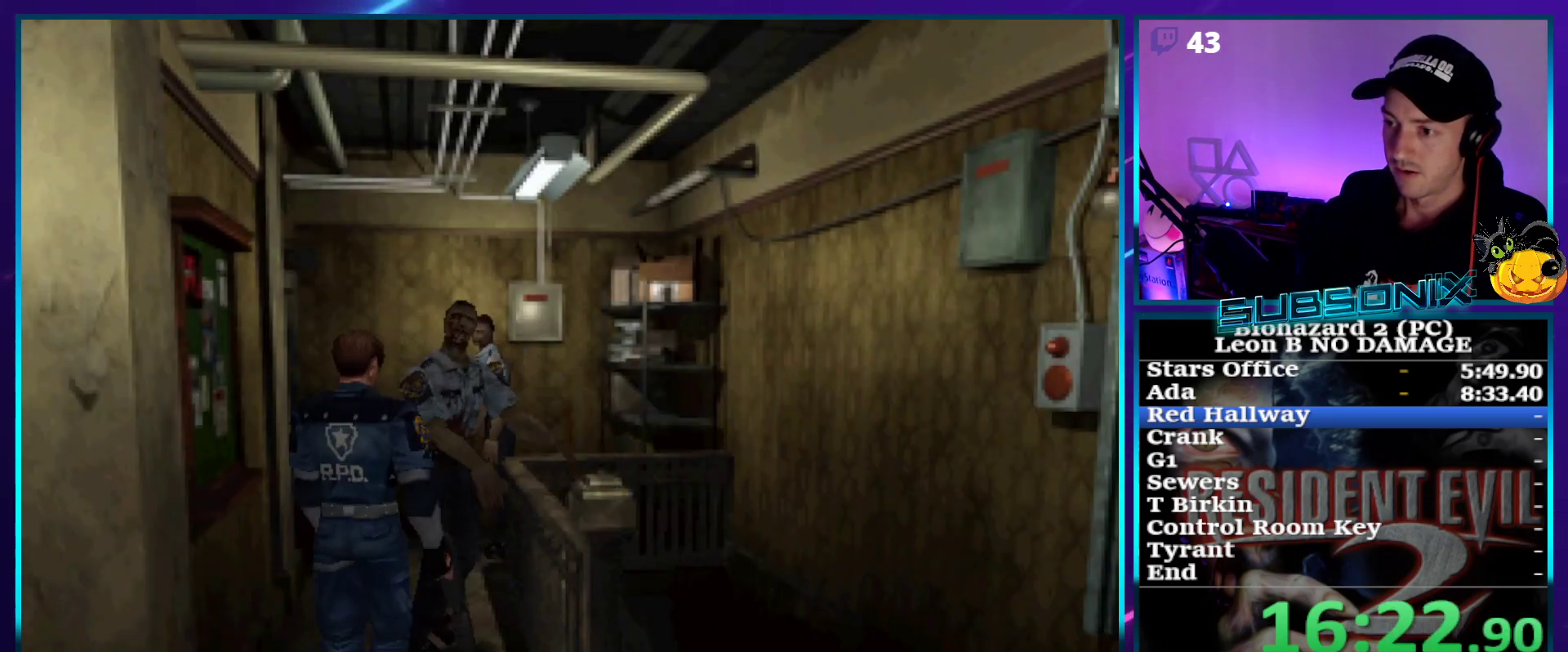
{"buttons": ["R1", "DPAD_UP", "DPAD_LEFT"], "right_stick": "center"}
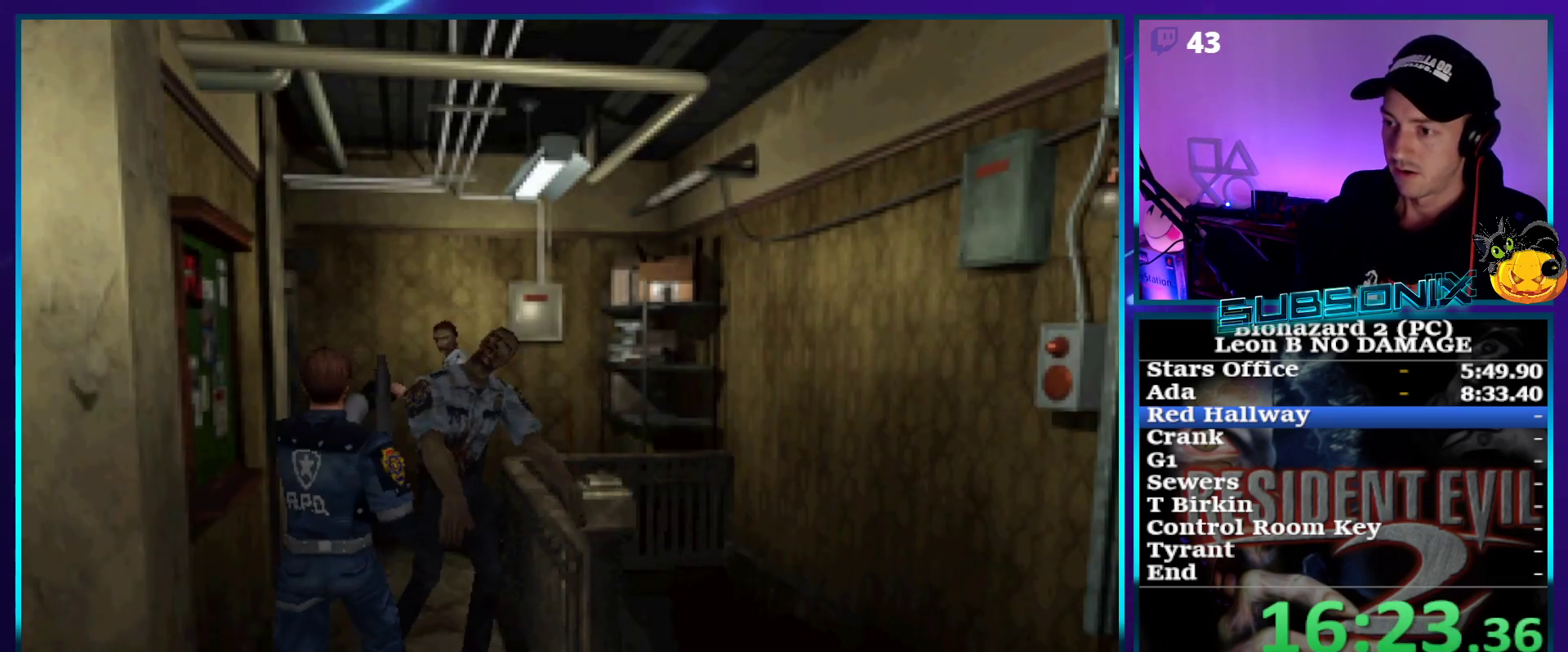
{"buttons": ["SQUARE", "DPAD_UP"], "right_stick": "center", "events": [[100, "CROSS", "down"], [217, "DPAD_LEFT", "up"], [267, "DPAD_RIGHT", "down"], [333, "CROSS", "up"], [417, "R1", "up"], [467, "SQUARE", "down"], [500, "DPAD_RIGHT", "up"]]}
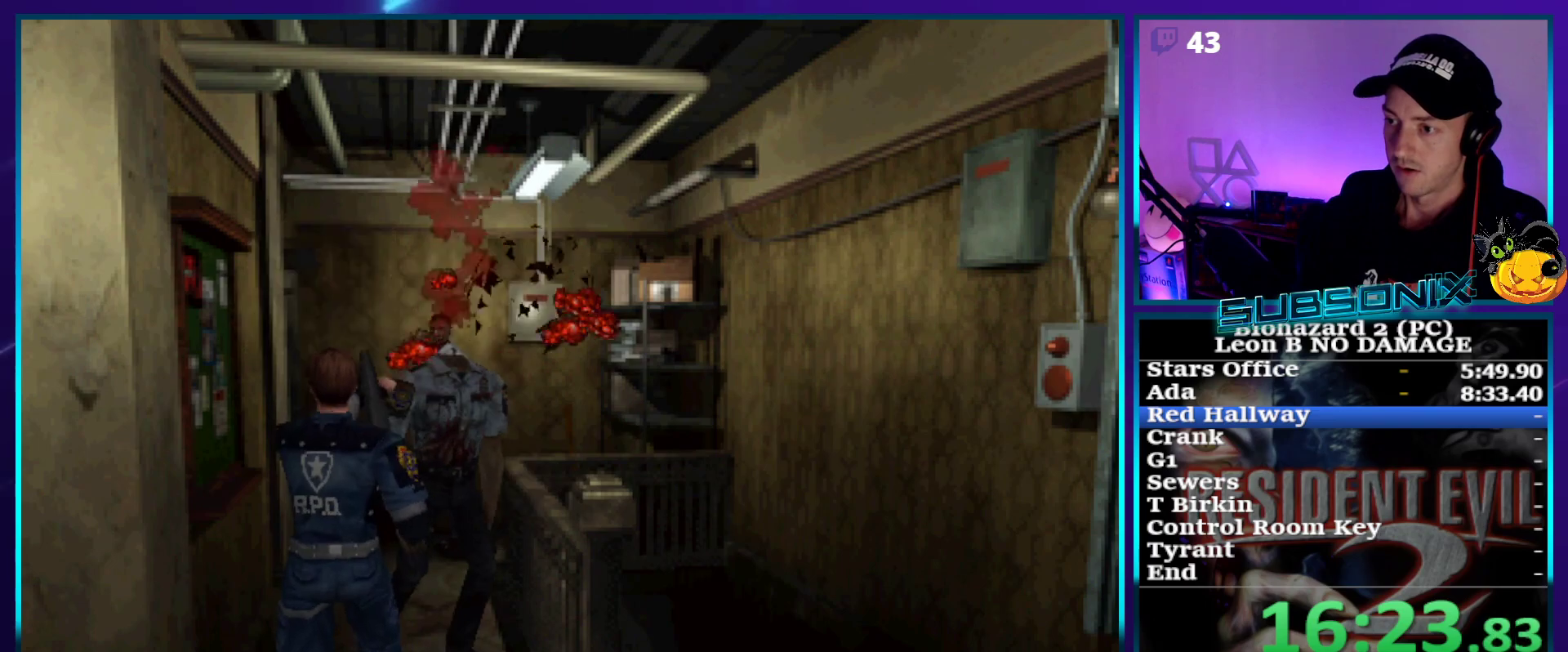
{"buttons": ["DPAD_UP"], "right_stick": "center", "events": [[367, "SQUARE", "up"]]}
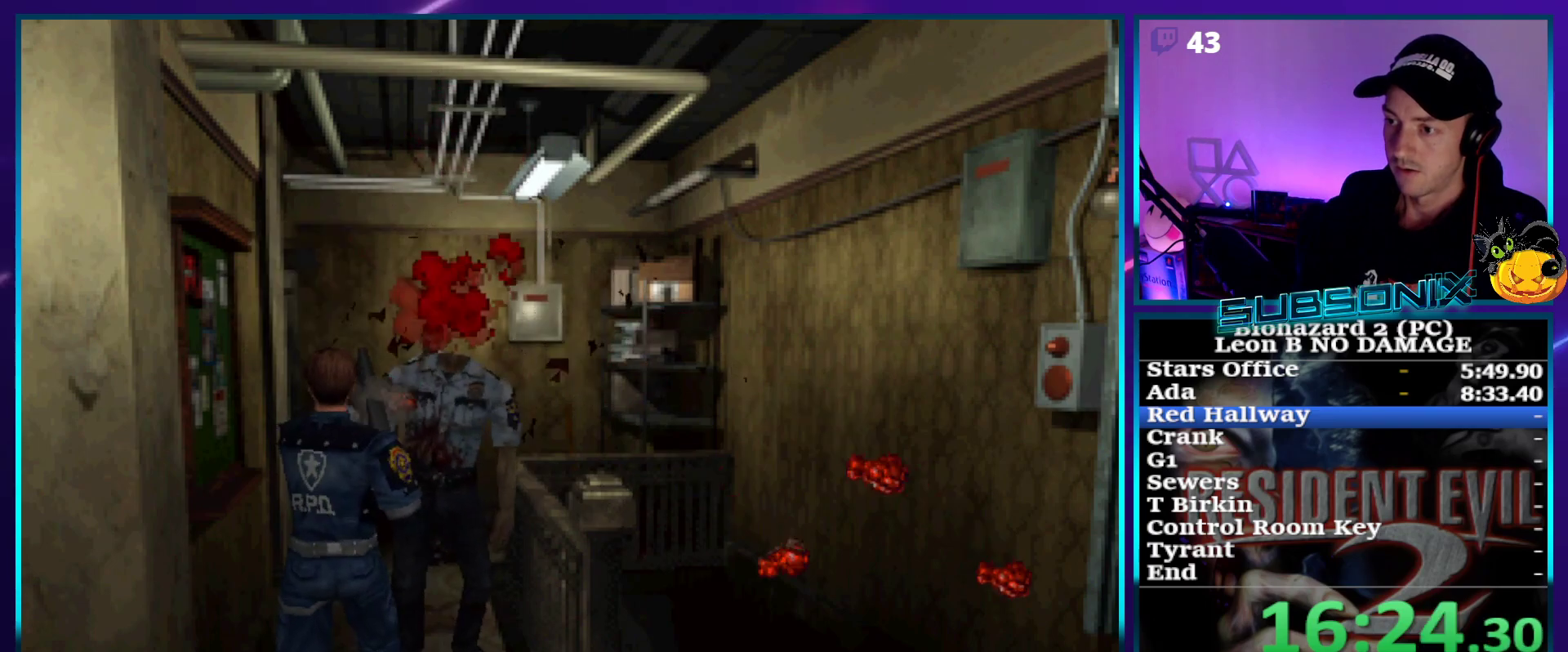
{"buttons": ["DPAD_UP"], "right_stick": "center", "events": []}
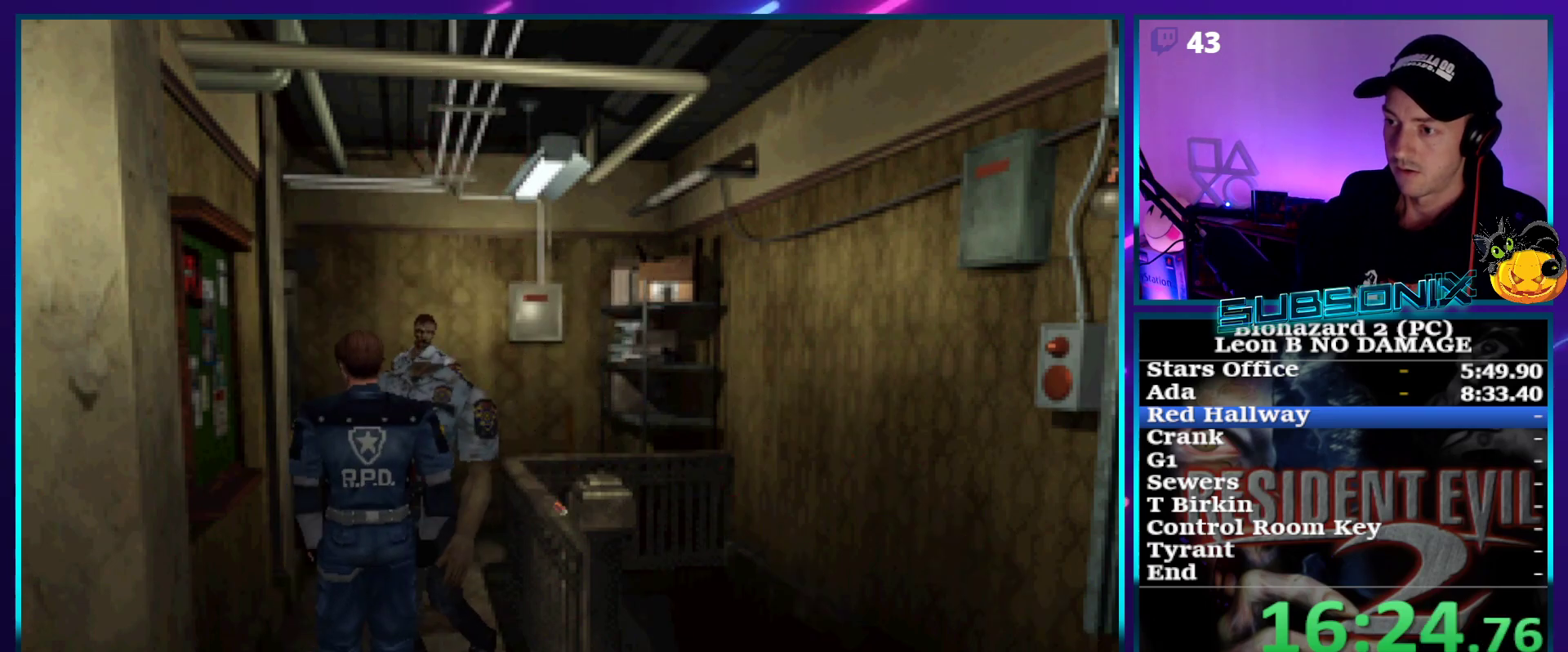
{"buttons": ["START"], "right_stick": "left", "events": [[133, "START", "down"], [150, "right_stick", "left"], [267, "DPAD_UP", "up"], [317, "START", "up"], [367, "right_stick", "center"], [467, "START", "down"], [483, "right_stick", "left"]]}
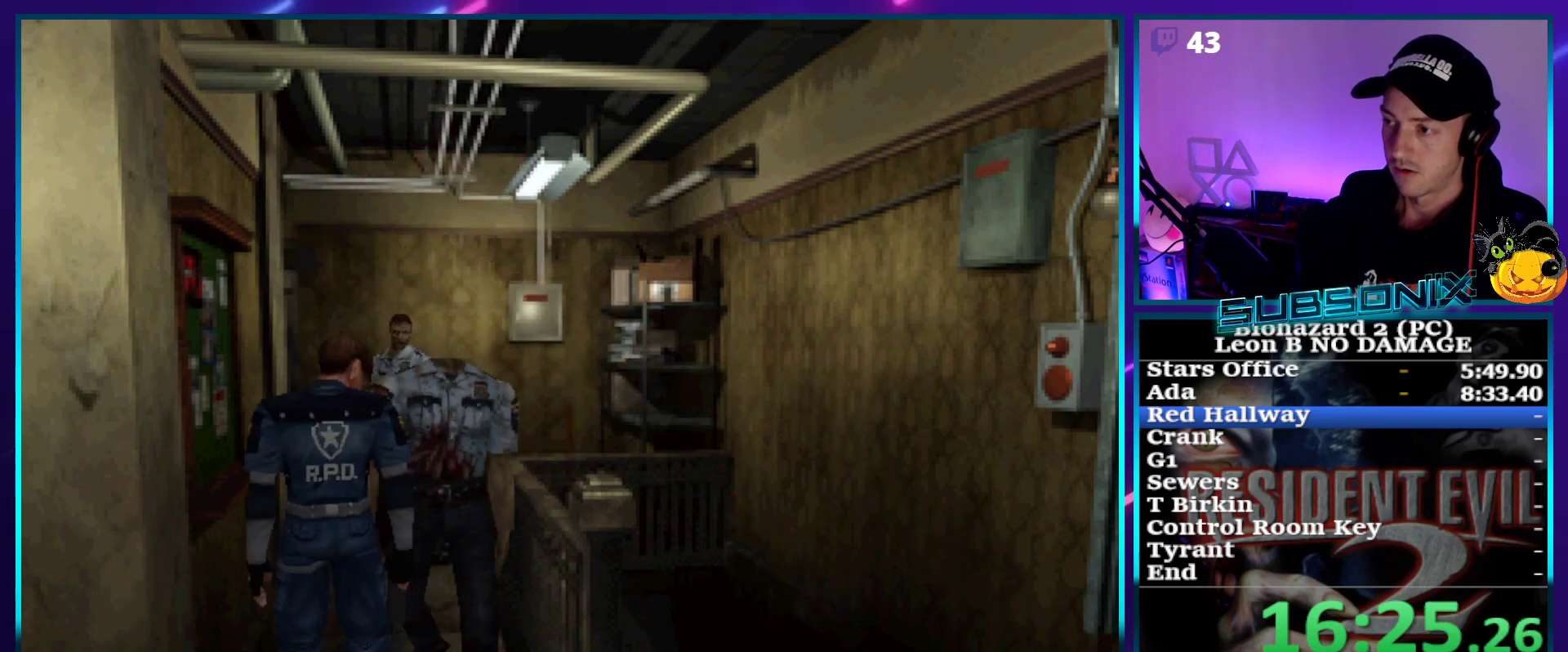
{"buttons": [], "right_stick": "center", "events": [[150, "START", "up"], [150, "right_stick", "center"], [333, "START", "down"], [467, "START", "up"]]}
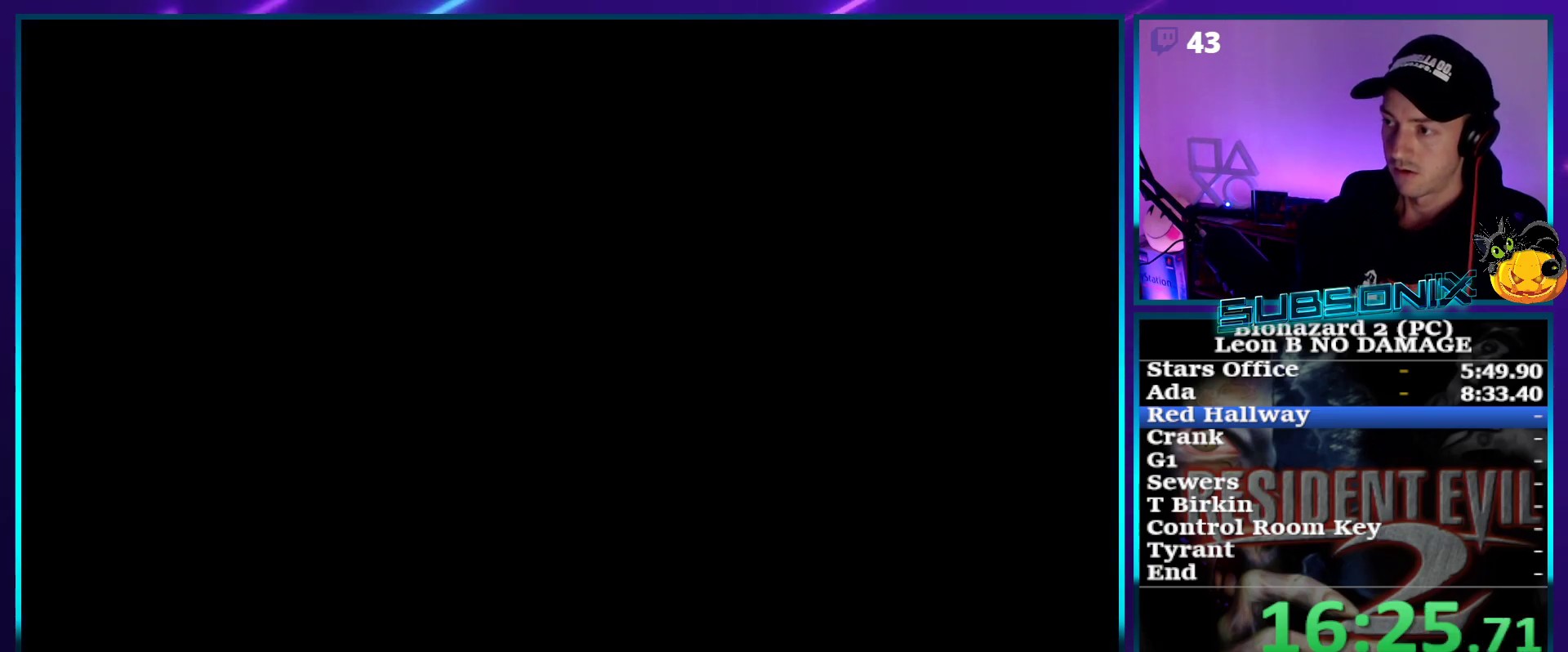
{"buttons": ["DPAD_UP"], "right_stick": "center", "events": [[133, "DPAD_UP", "down"], [150, "SQUARE", "down"], [317, "SQUARE", "up"], [367, "SQUARE", "down"], [467, "SQUARE", "up"]]}
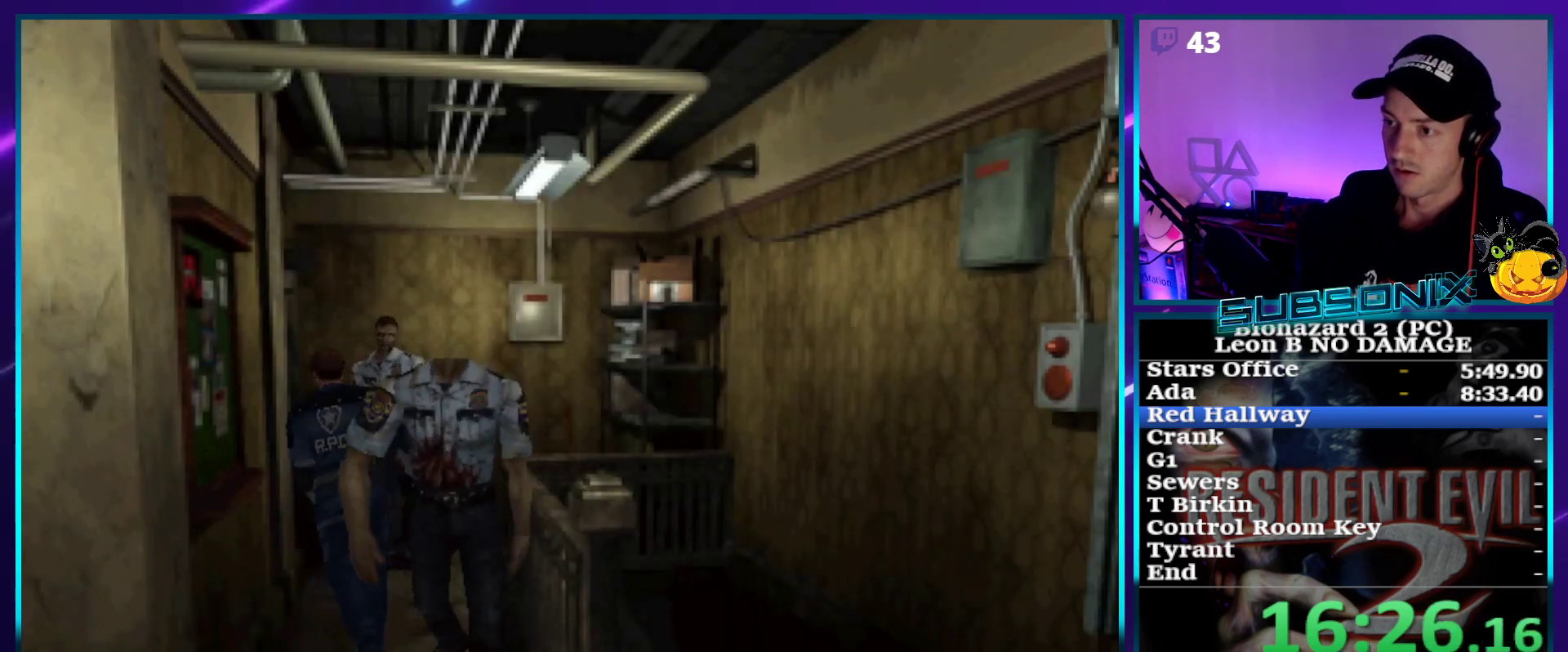
{"buttons": ["R1", "DPAD_UP"], "right_stick": "center", "events": [[17, "SQUARE", "down"], [150, "SQUARE", "up"], [200, "R1", "down"]]}
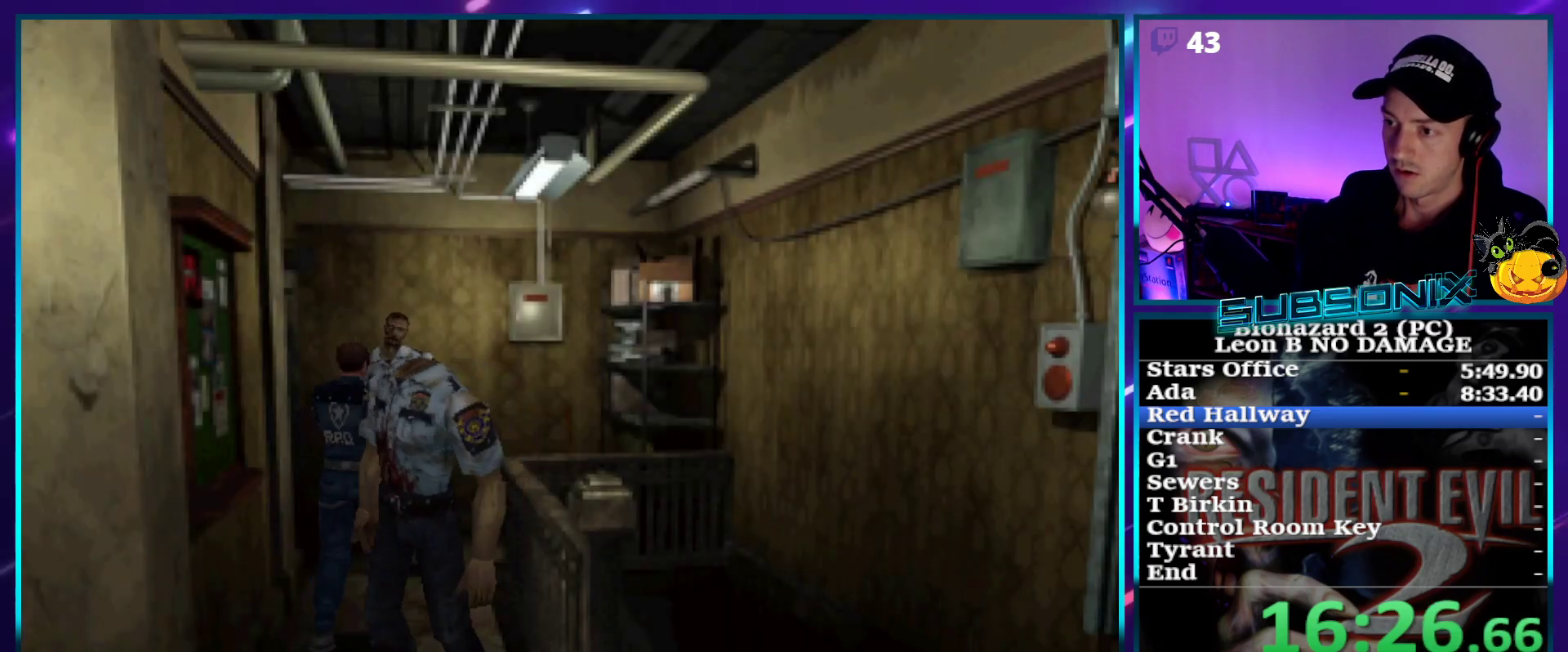
{"buttons": ["R1", "DPAD_UP"], "right_stick": "center", "events": []}
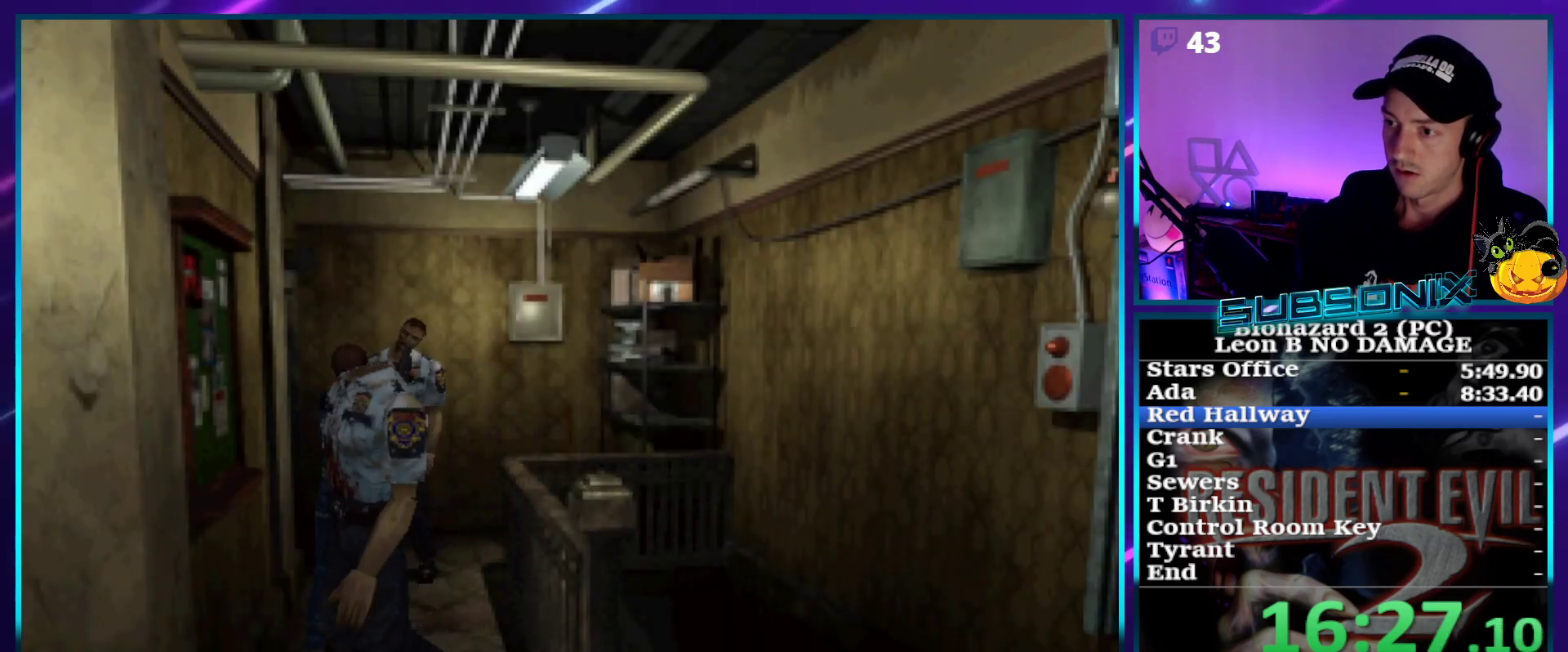
{"buttons": ["CROSS", "R1", "DPAD_UP"], "right_stick": "center", "events": [[233, "DPAD_LEFT", "down"], [300, "CROSS", "down"], [333, "DPAD_LEFT", "up"]]}